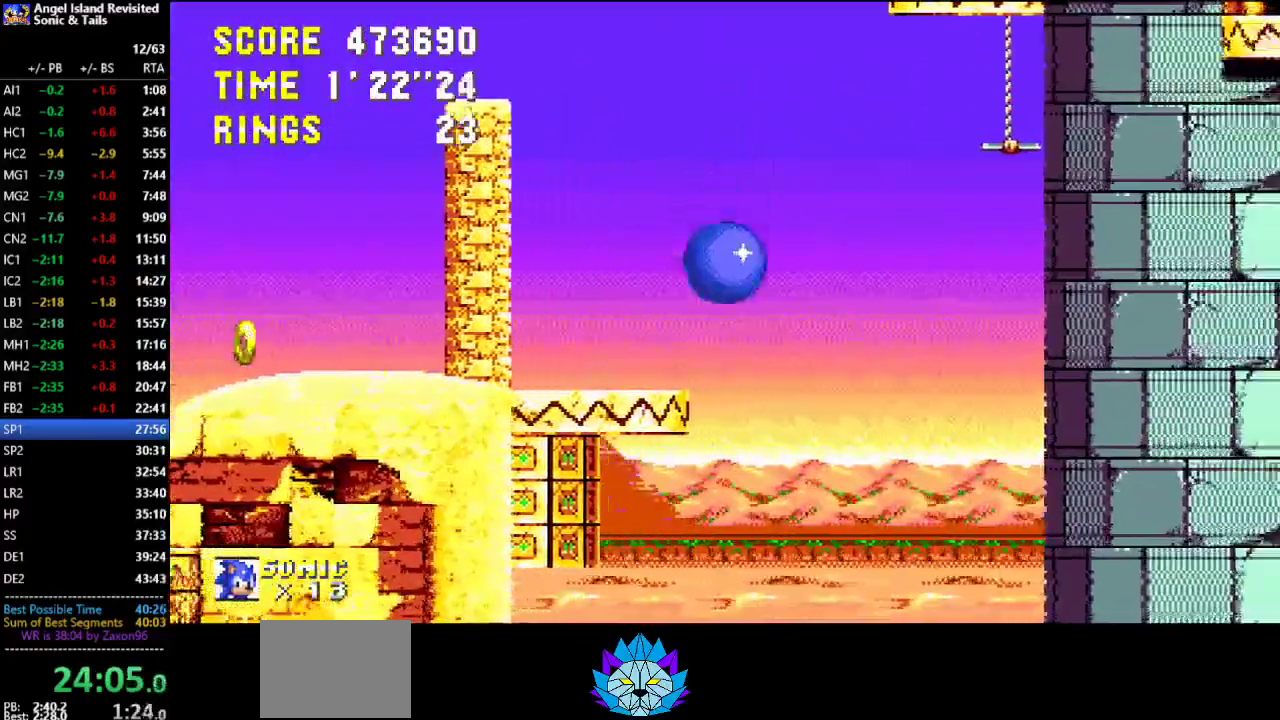
Gameplay with a controller (Xbox layout); each line is a JSON object with the inputs held at the frame after it. "button_events" lists button changes between this image and that frame as [ms after this image, input, new state], when the widget could be followed in between (sticks are given only as held states). Not read: L2 L3 R2 R3.
{"buttons": ["A", "DPAD_RIGHT"], "left_stick": "center", "button_events": [[50, "DPAD_LEFT", "down"], [200, "DPAD_LEFT", "up"], [450, "DPAD_RIGHT", "down"]]}
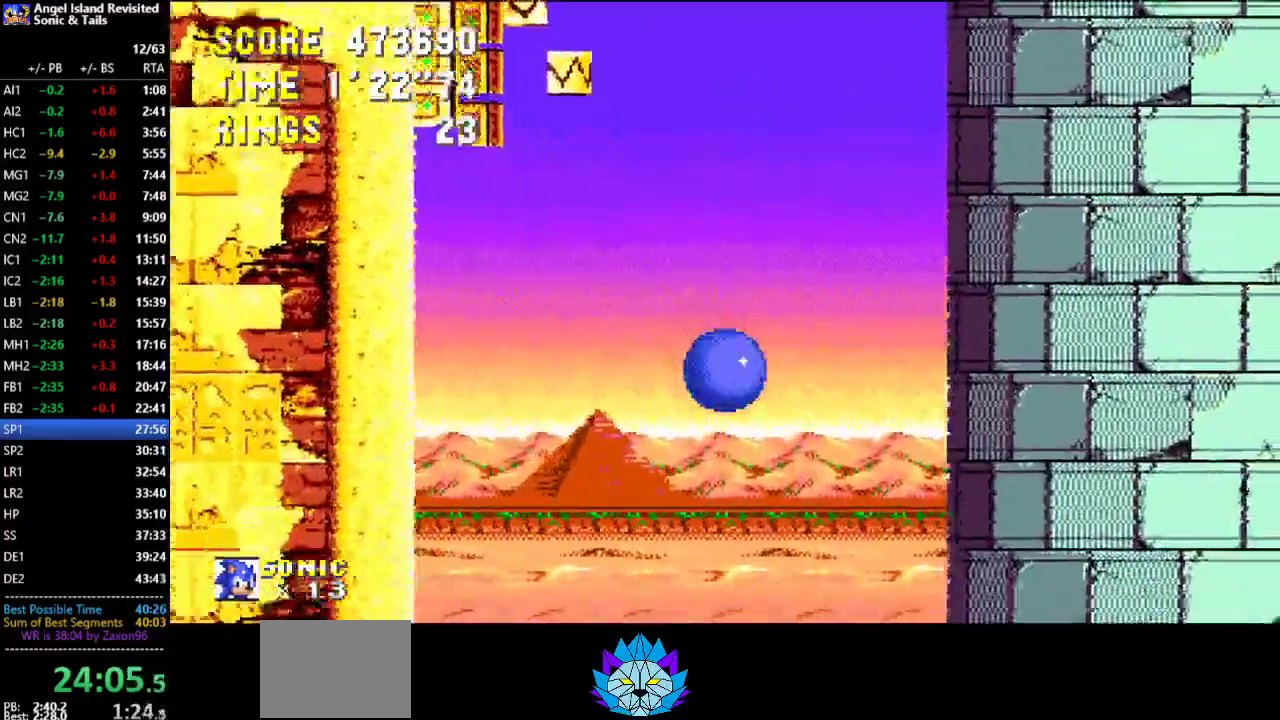
{"buttons": ["A", "DPAD_RIGHT"], "left_stick": "center", "button_events": []}
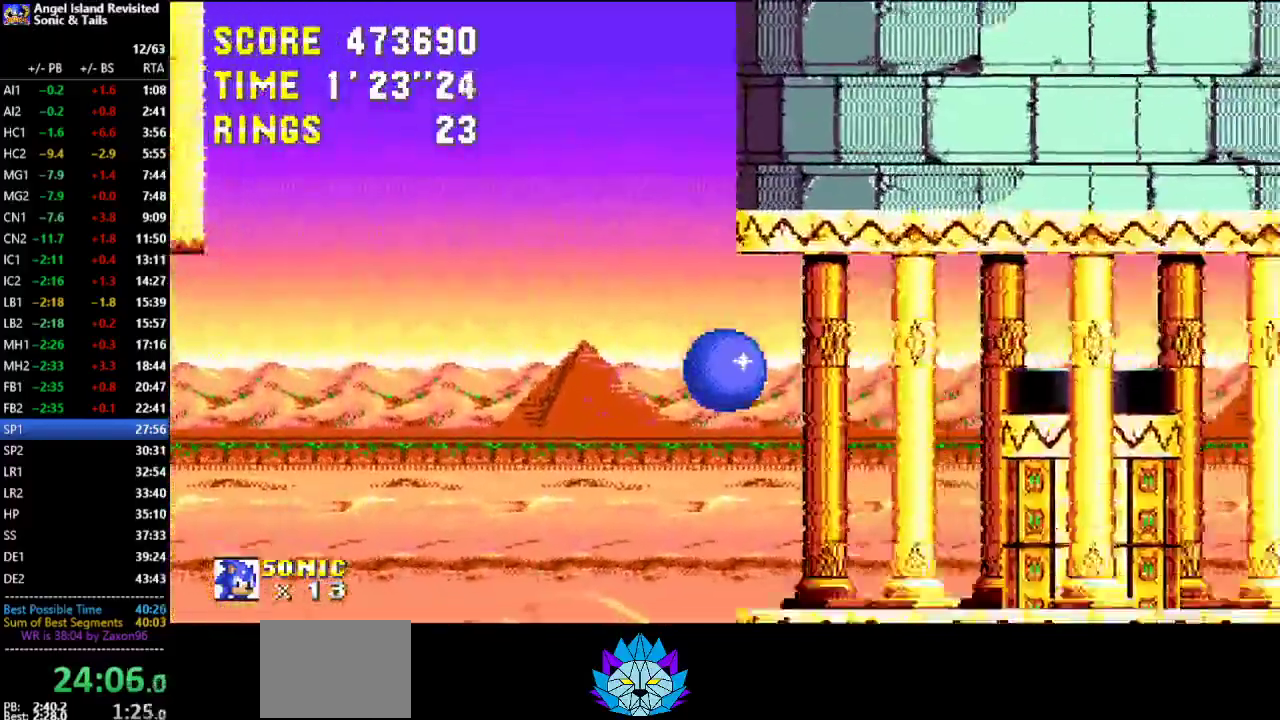
{"buttons": ["A", "DPAD_RIGHT"], "left_stick": "center", "button_events": [[100, "A", "up"], [150, "A", "down"]]}
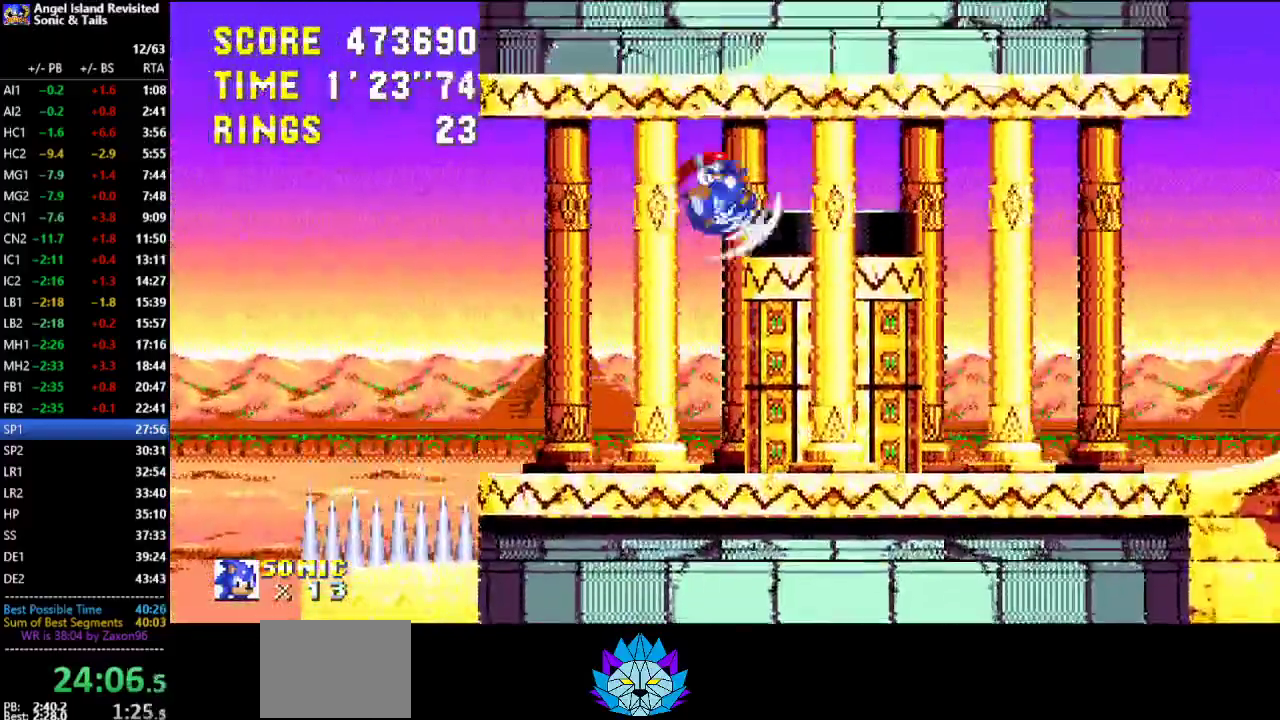
{"buttons": ["A", "DPAD_RIGHT"], "left_stick": "center", "button_events": []}
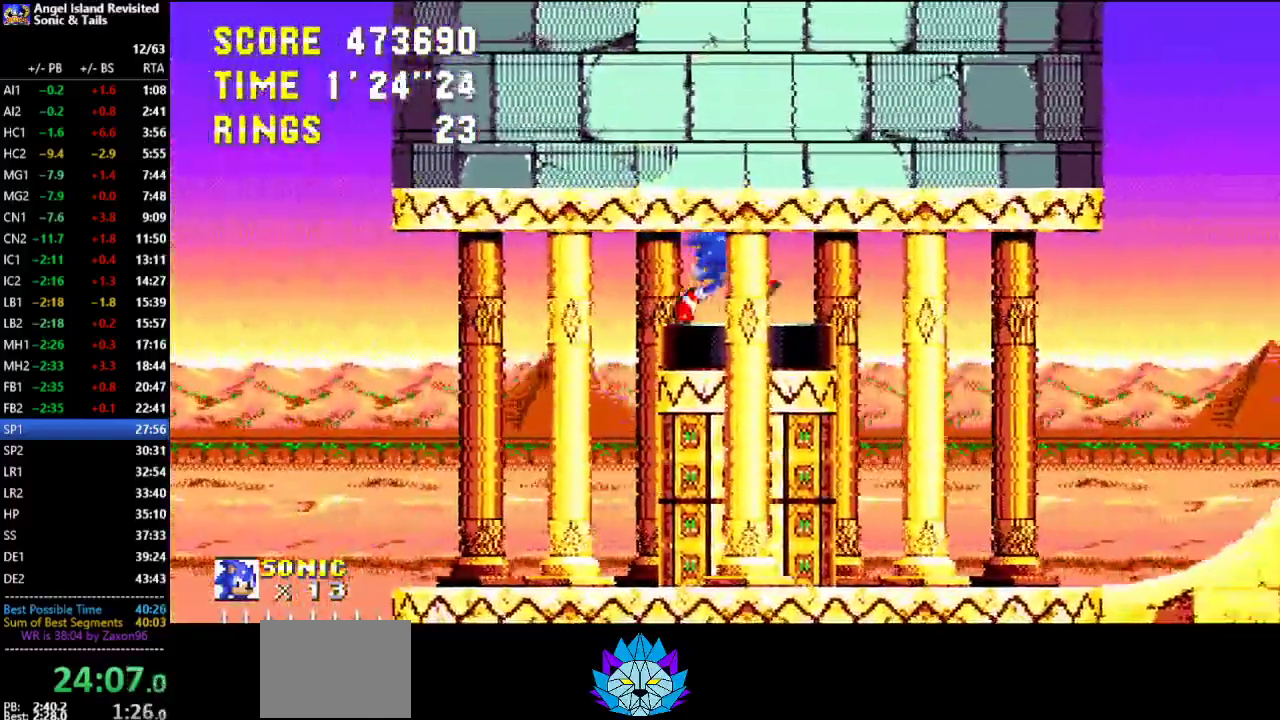
{"buttons": ["A", "DPAD_RIGHT"], "left_stick": "center", "button_events": [[83, "A", "up"], [300, "A", "down"]]}
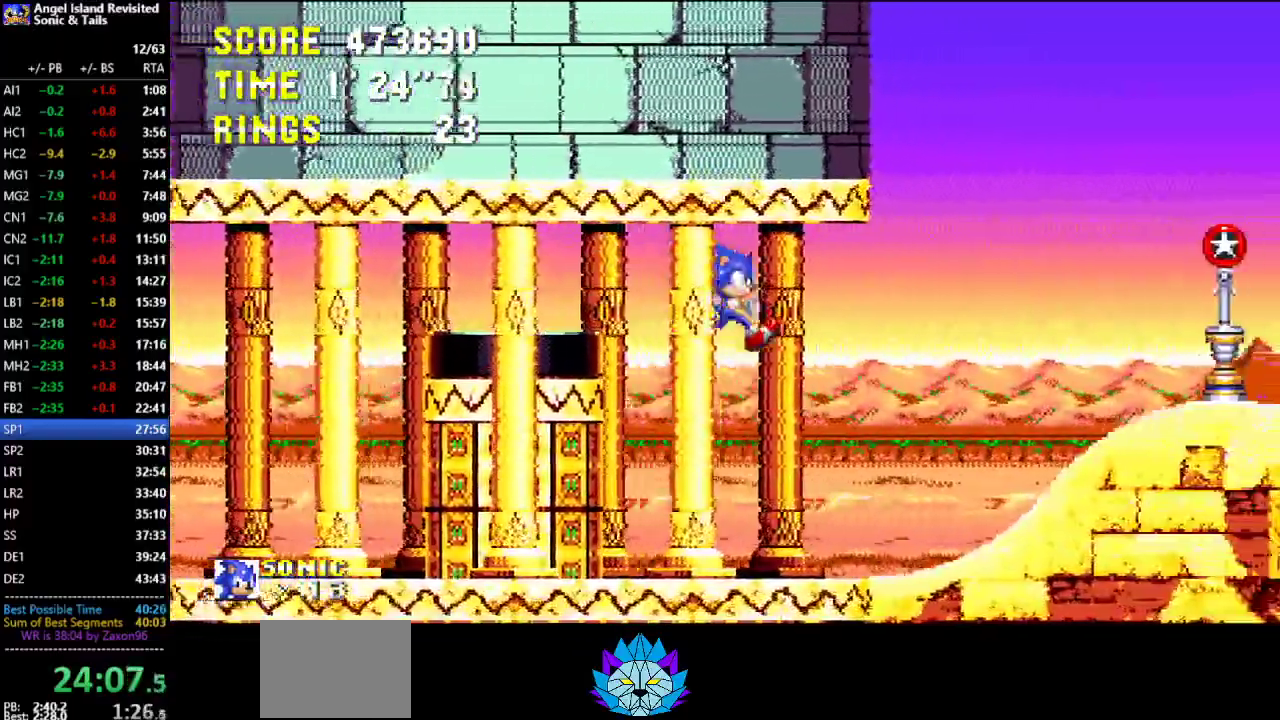
{"buttons": ["DPAD_RIGHT"], "left_stick": "center", "button_events": [[50, "A", "up"]]}
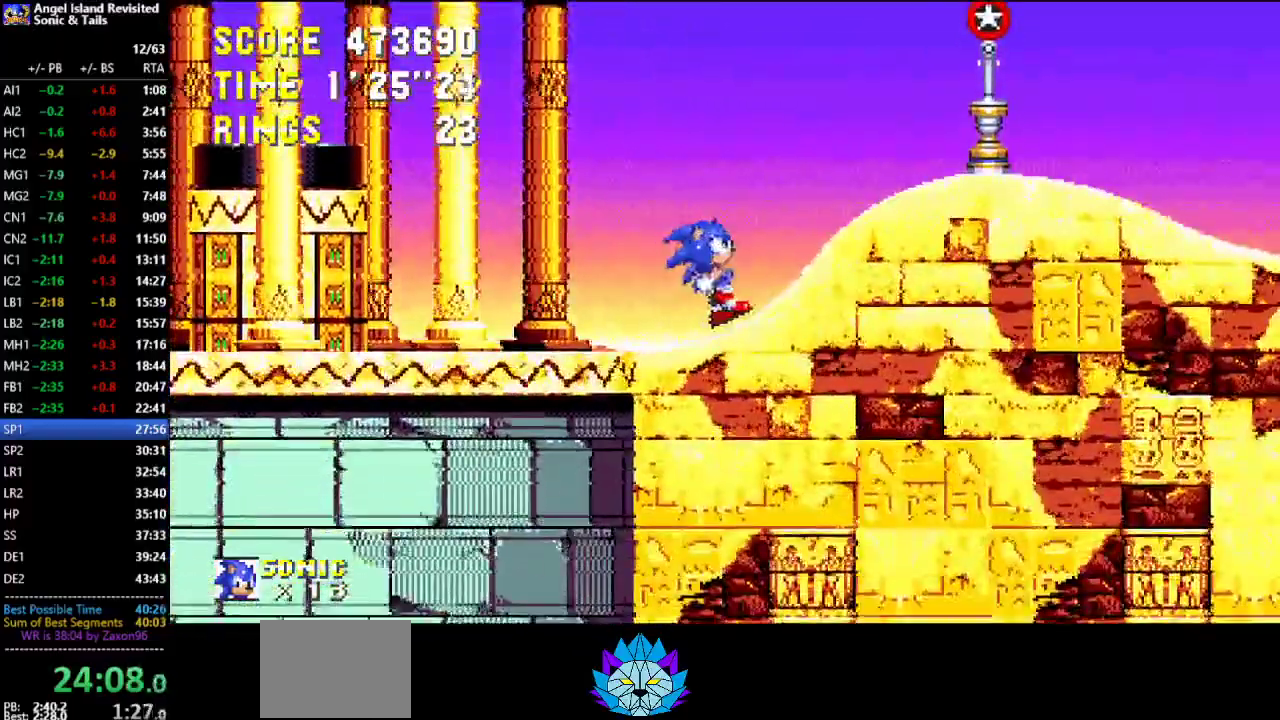
{"buttons": [], "left_stick": "center", "button_events": [[233, "DPAD_RIGHT", "up"], [283, "DPAD_DOWN", "down"], [333, "A", "down"], [383, "A", "up"], [383, "C", "down"], [433, "C", "up"], [433, "DPAD_DOWN", "up"]]}
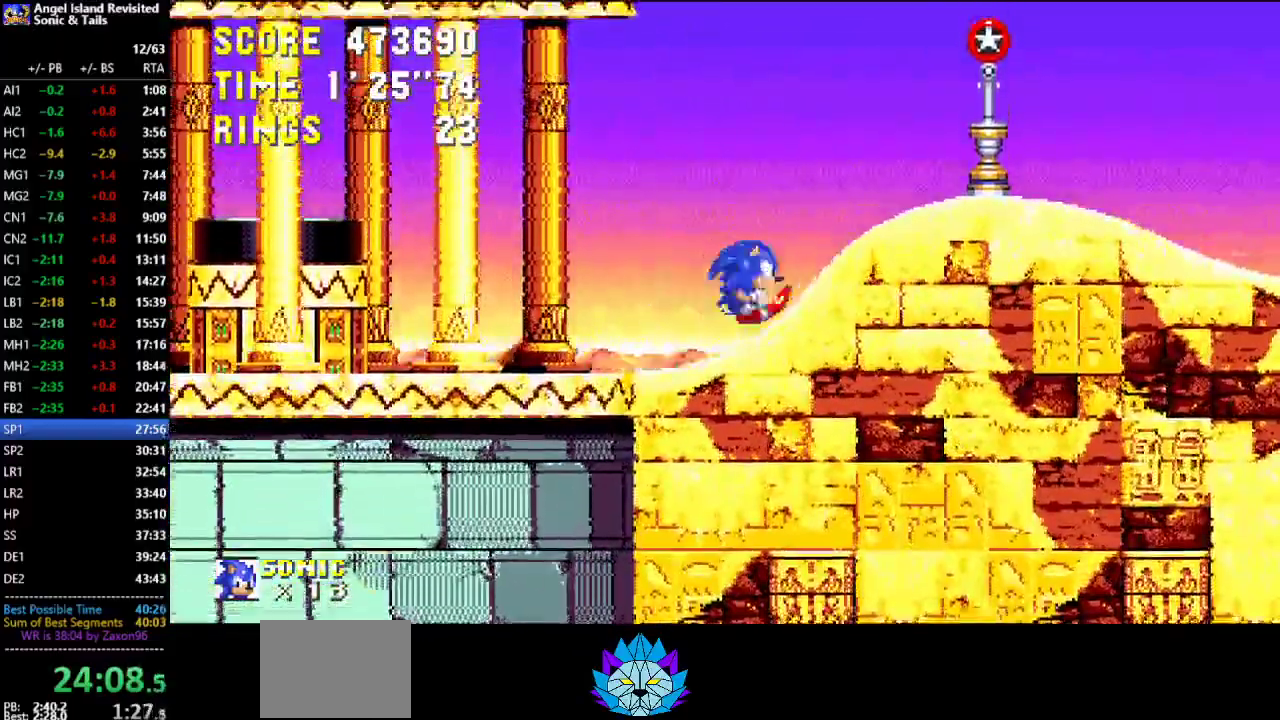
{"buttons": ["B", "DPAD_RIGHT"], "left_stick": "center", "button_events": [[50, "DPAD_RIGHT", "down"], [117, "B", "down"], [333, "B", "up"], [383, "B", "down"]]}
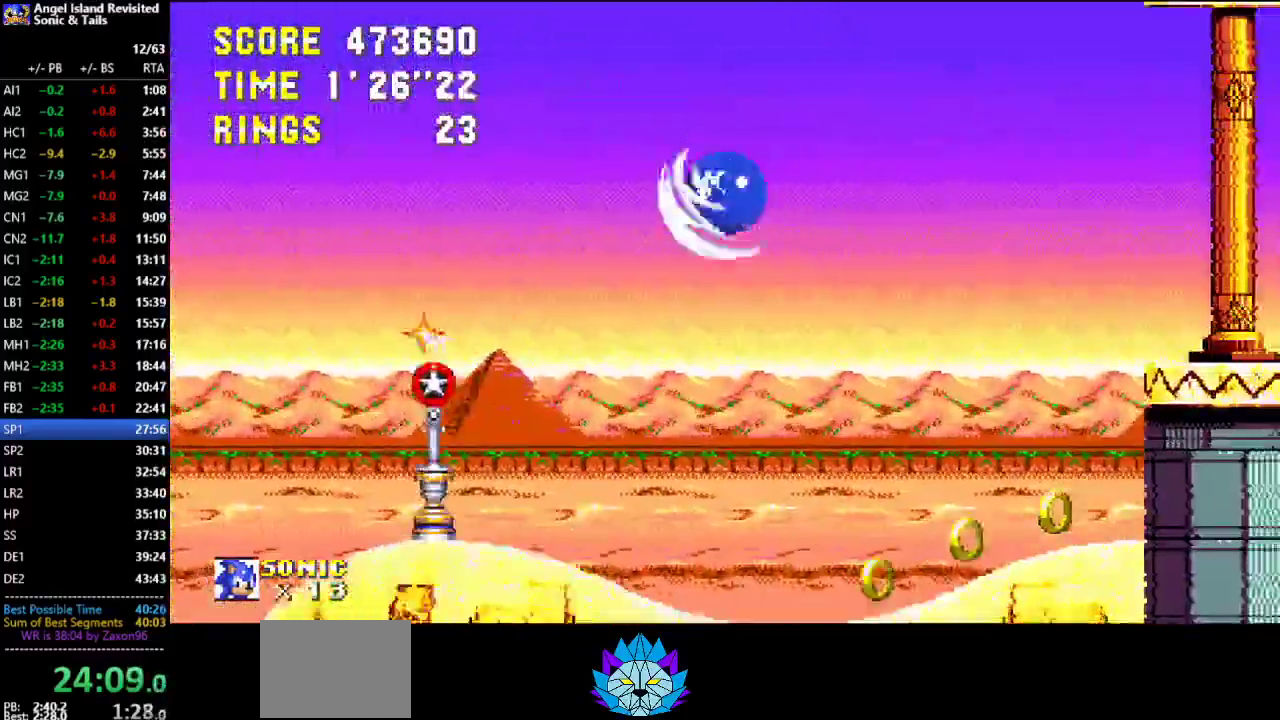
{"buttons": ["B", "DPAD_RIGHT"], "left_stick": "center", "button_events": []}
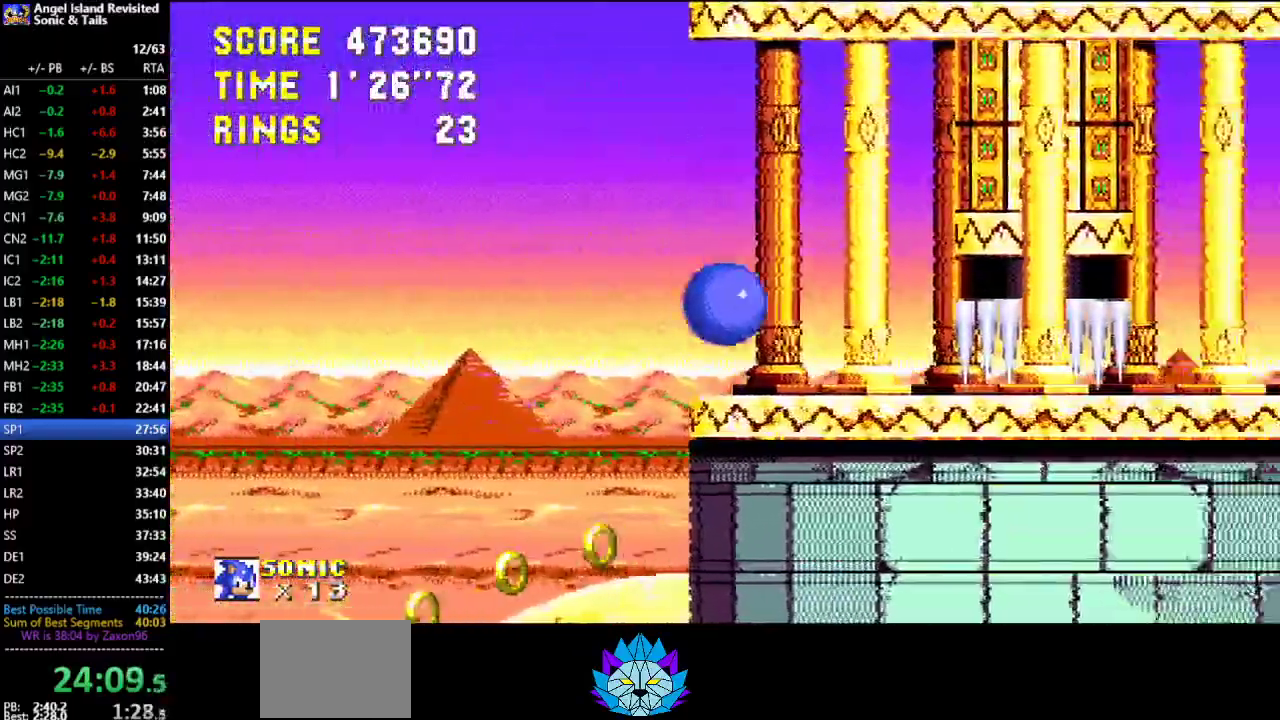
{"buttons": ["DPAD_DOWN"], "left_stick": "center", "button_events": [[100, "DPAD_RIGHT", "up"], [183, "B", "up"], [283, "DPAD_DOWN", "down"]]}
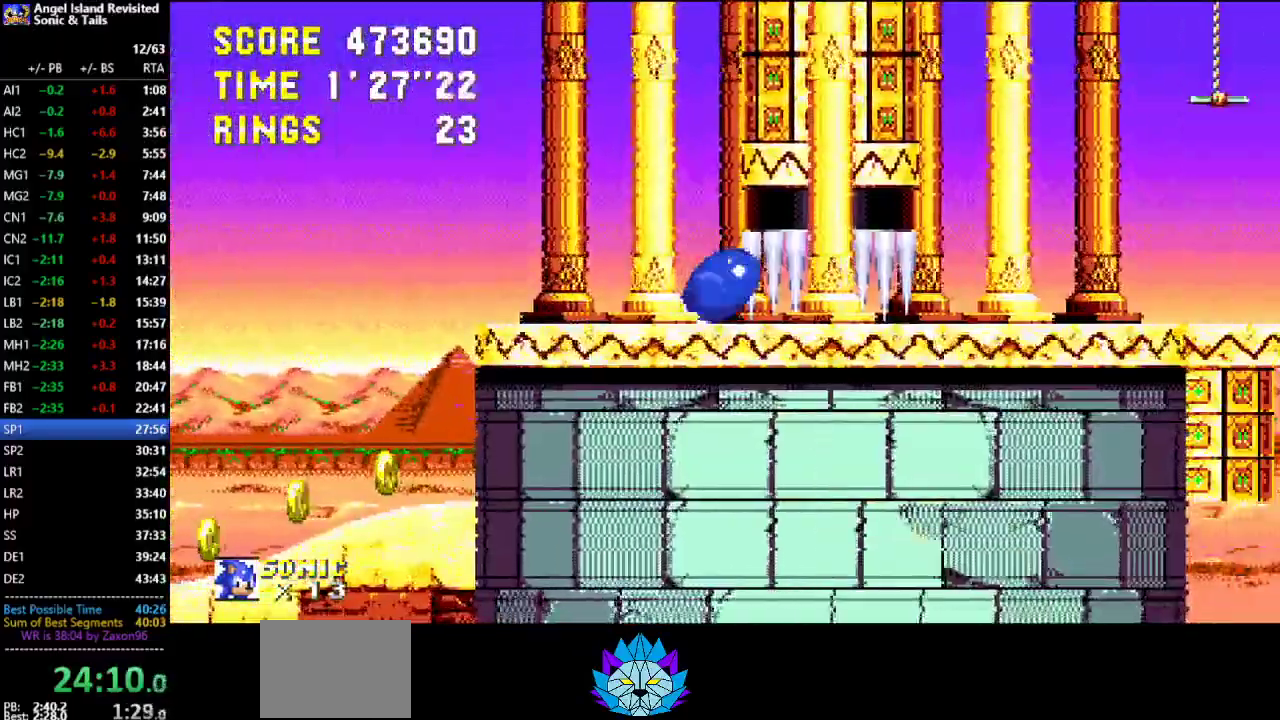
{"buttons": ["DPAD_DOWN"], "left_stick": "center", "button_events": []}
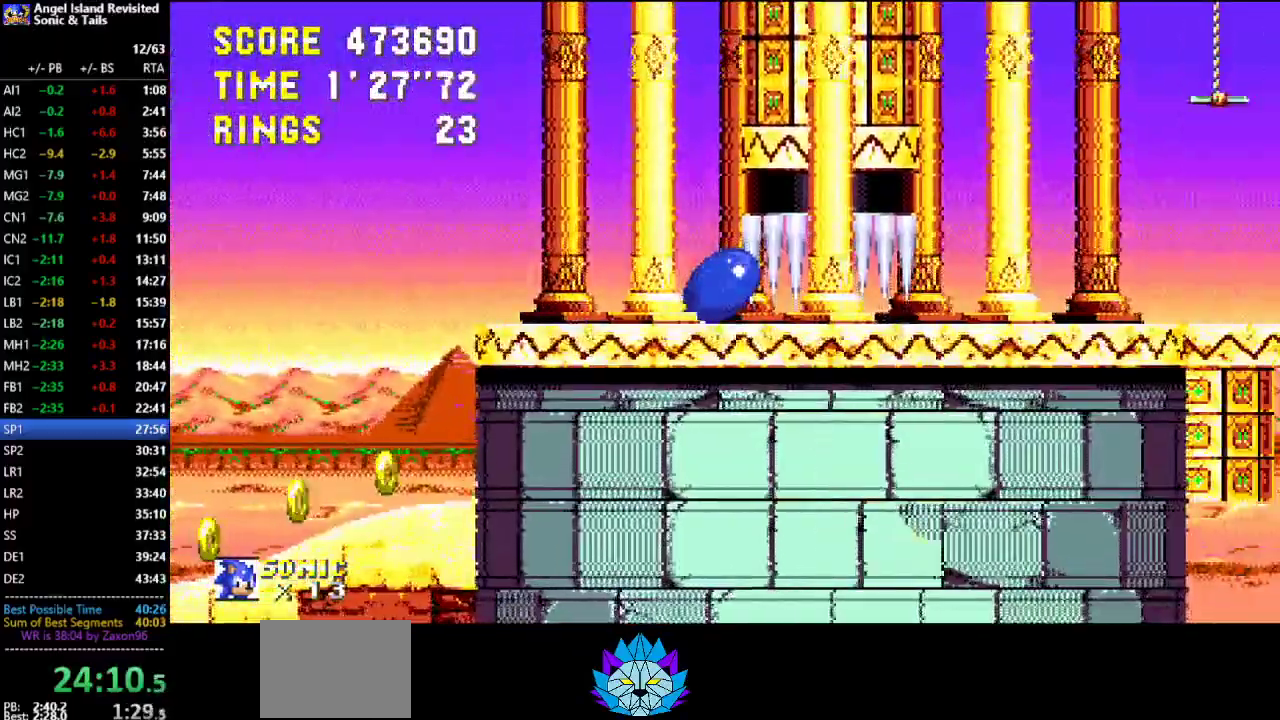
{"buttons": ["A", "DPAD_DOWN"], "left_stick": "center", "button_events": [[483, "A", "down"]]}
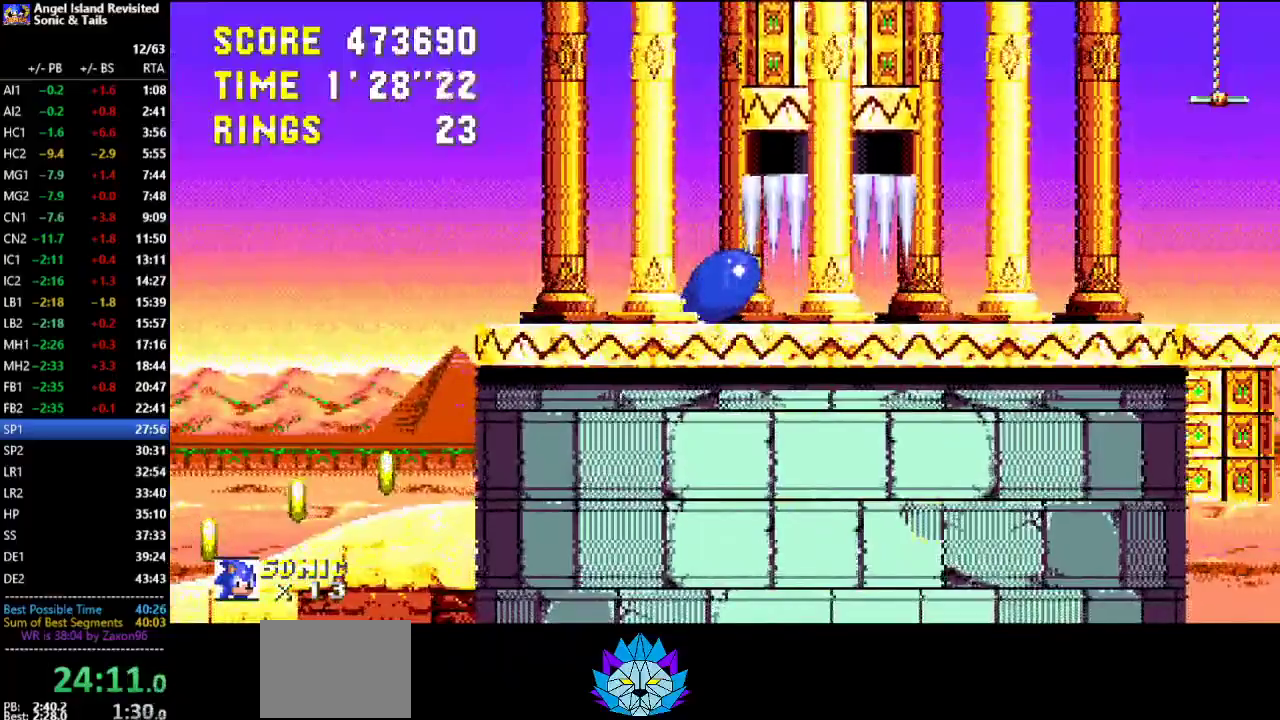
{"buttons": ["DPAD_RIGHT"], "left_stick": "center", "button_events": [[33, "A", "up"], [300, "DPAD_DOWN", "up"], [417, "DPAD_RIGHT", "down"]]}
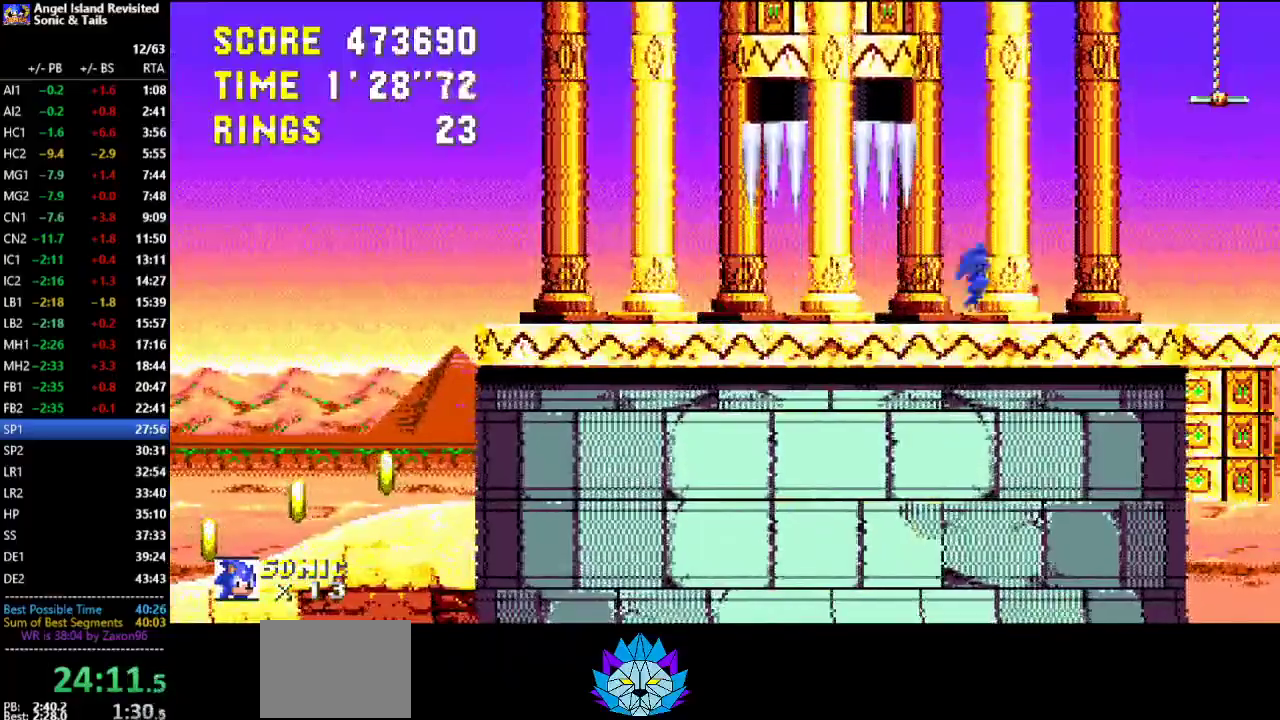
{"buttons": ["DPAD_RIGHT"], "left_stick": "center", "button_events": []}
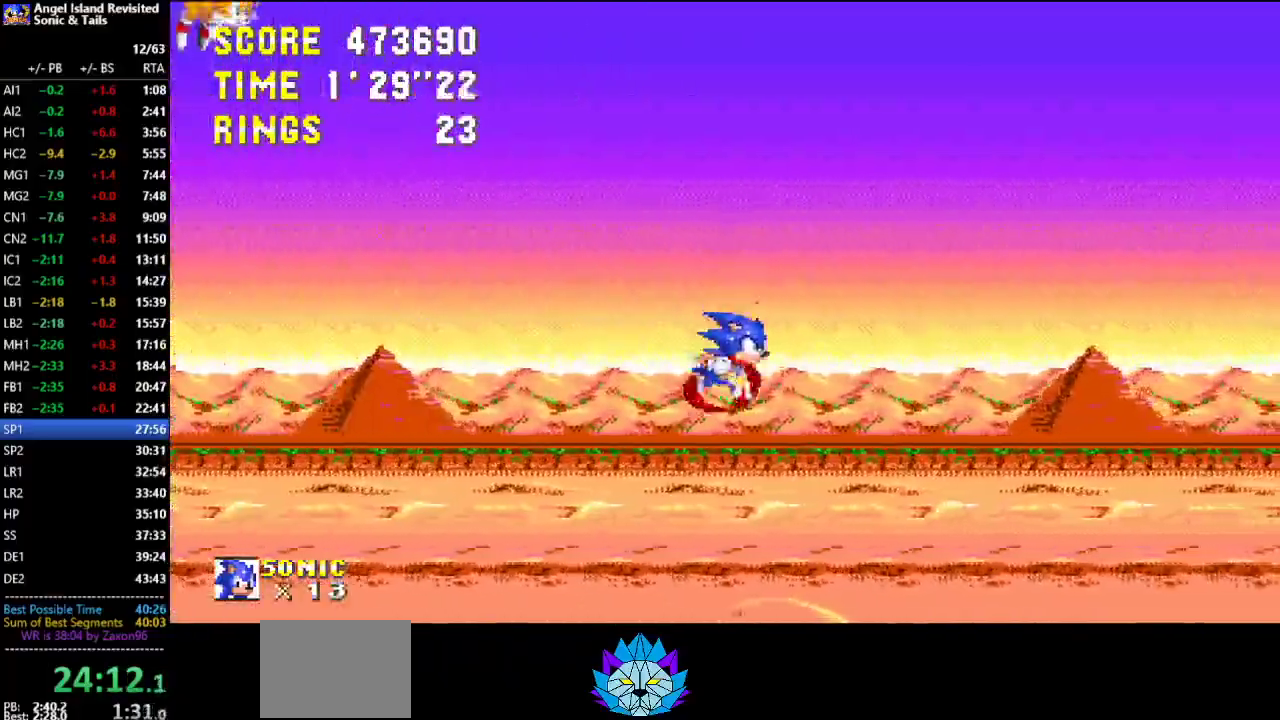
{"buttons": ["DPAD_LEFT"], "left_stick": "center", "button_events": [[267, "DPAD_RIGHT", "up"], [317, "DPAD_LEFT", "down"]]}
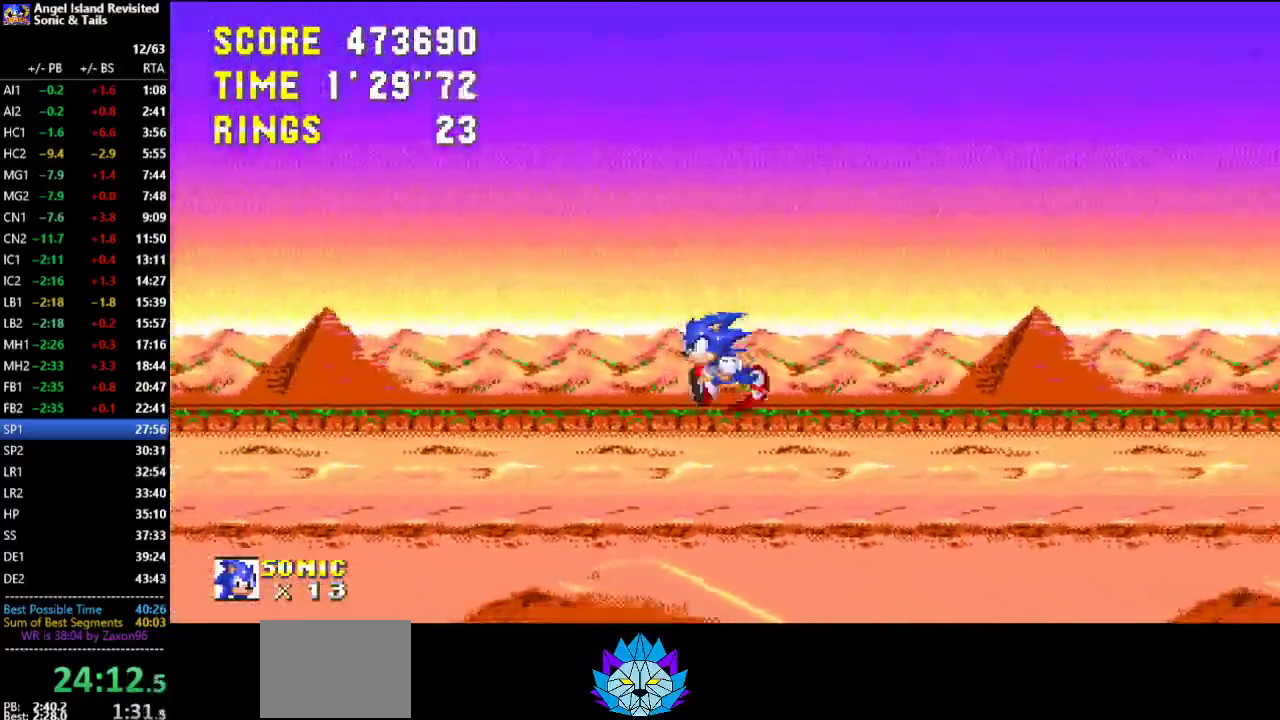
{"buttons": ["DPAD_LEFT"], "left_stick": "center", "button_events": []}
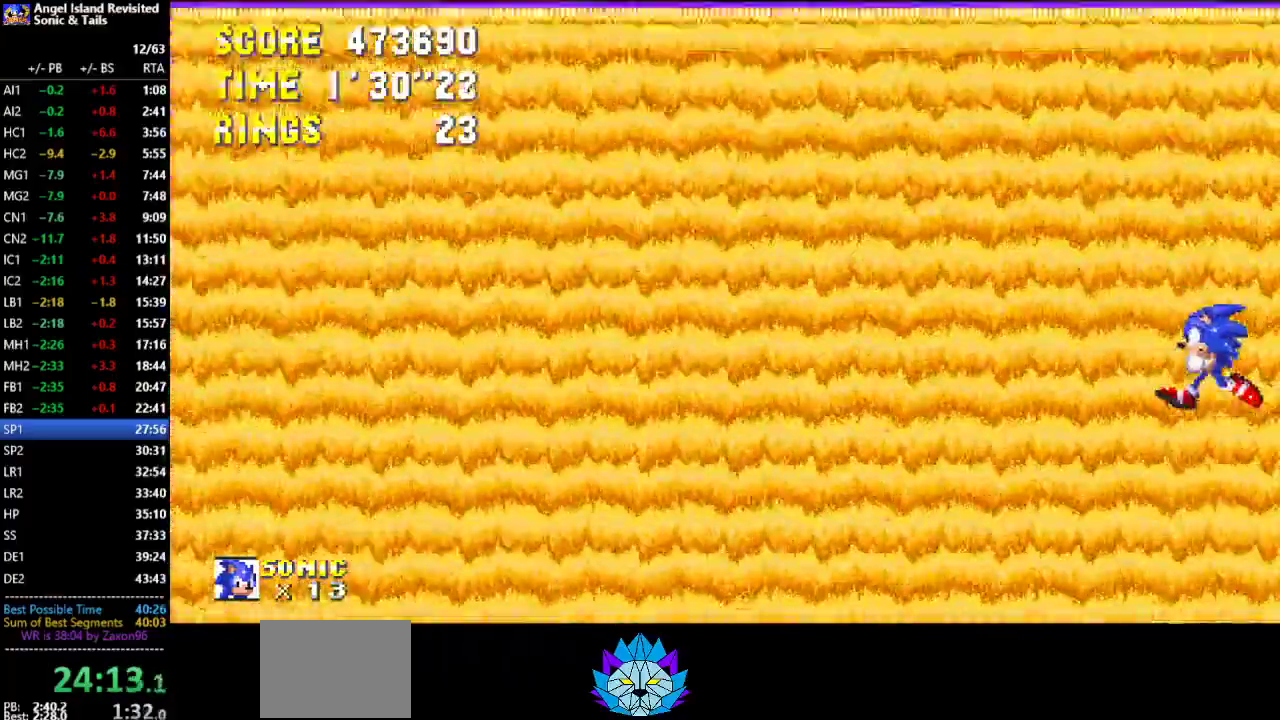
{"buttons": ["B", "DPAD_LEFT"], "left_stick": "center", "button_events": [[233, "B", "down"], [300, "B", "up"], [350, "B", "down"]]}
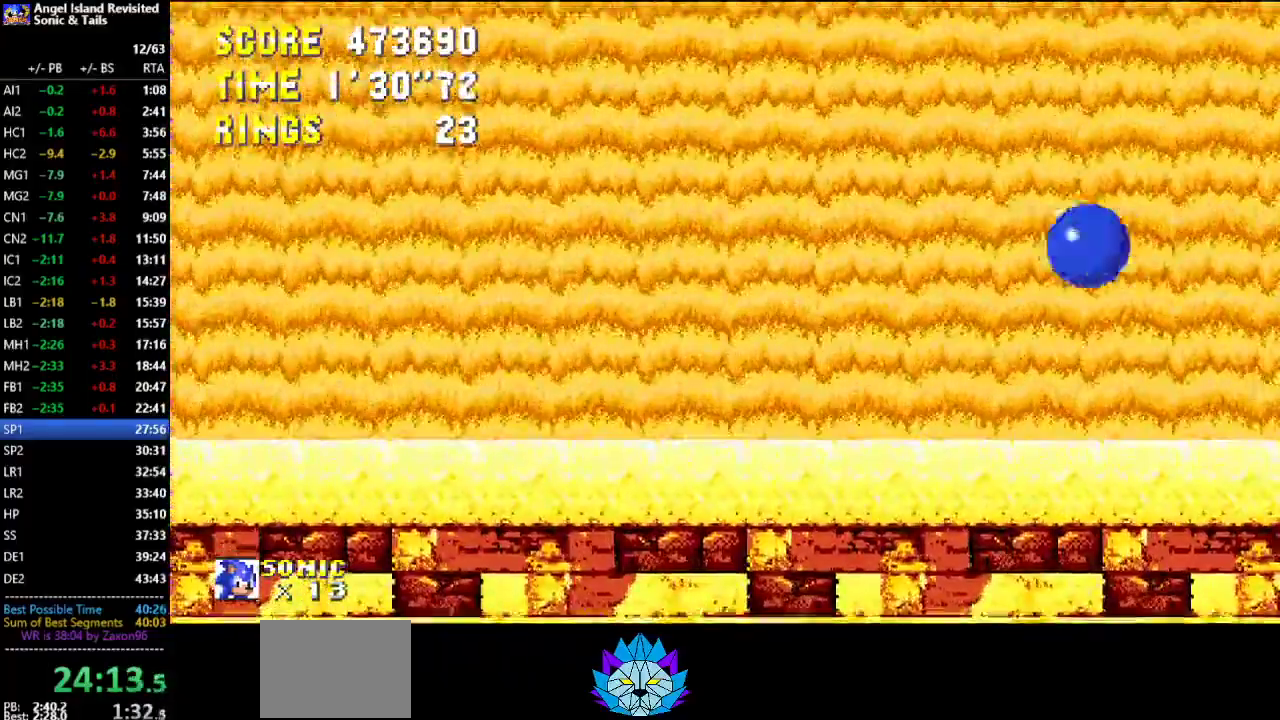
{"buttons": ["DPAD_RIGHT"], "left_stick": "center", "button_events": [[300, "DPAD_LEFT", "up"], [400, "DPAD_RIGHT", "down"], [433, "B", "up"]]}
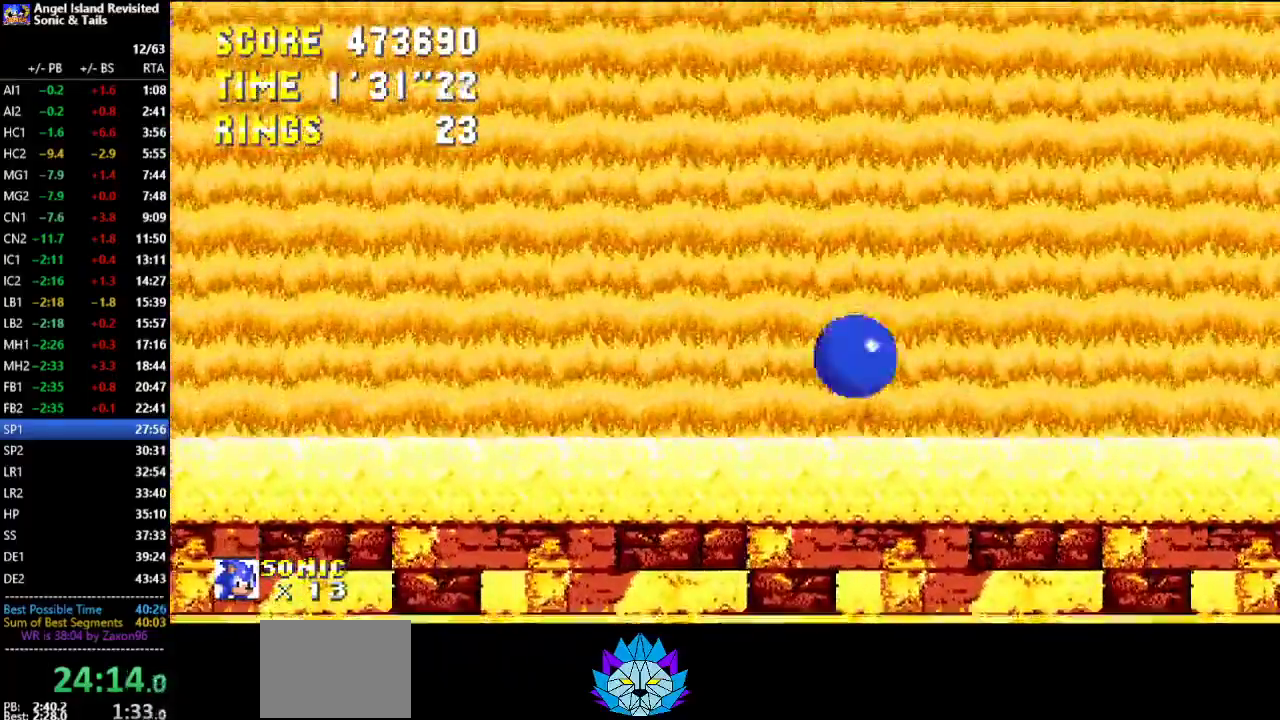
{"buttons": ["DPAD_LEFT"], "left_stick": "center", "button_events": [[100, "B", "down"], [150, "B", "up"], [367, "DPAD_RIGHT", "up"], [483, "DPAD_LEFT", "down"]]}
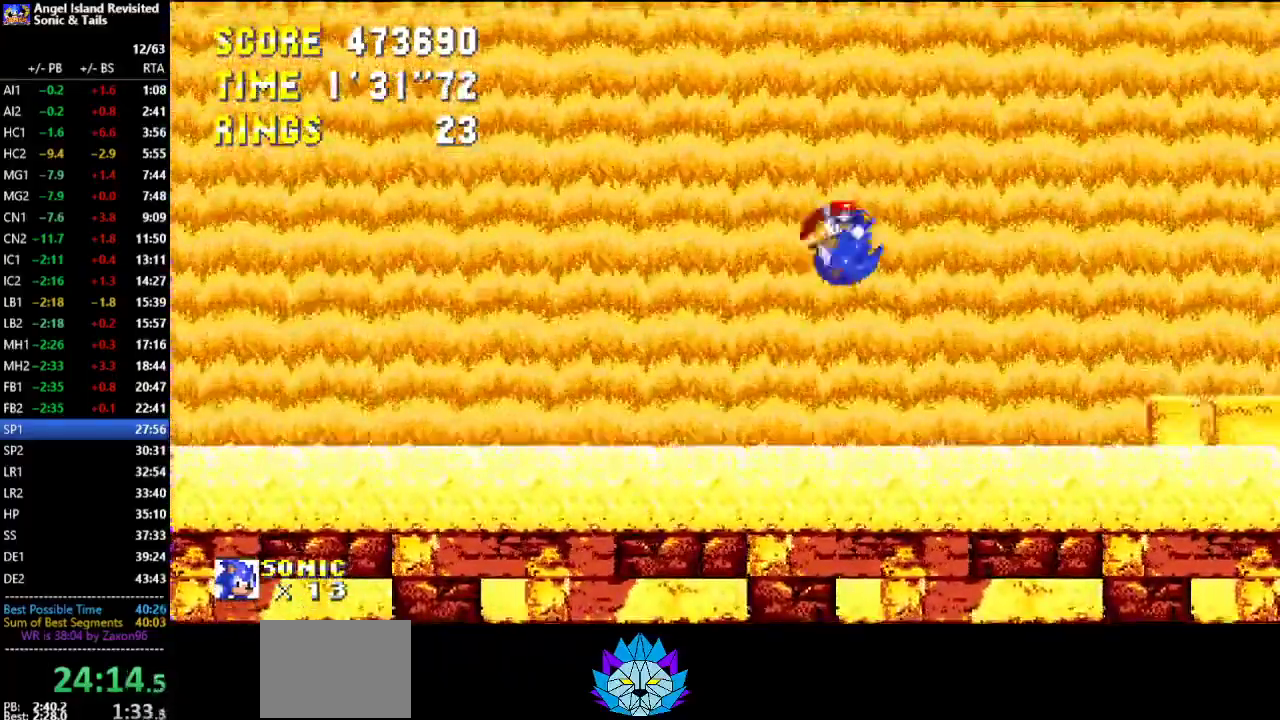
{"buttons": [], "left_stick": "center"}
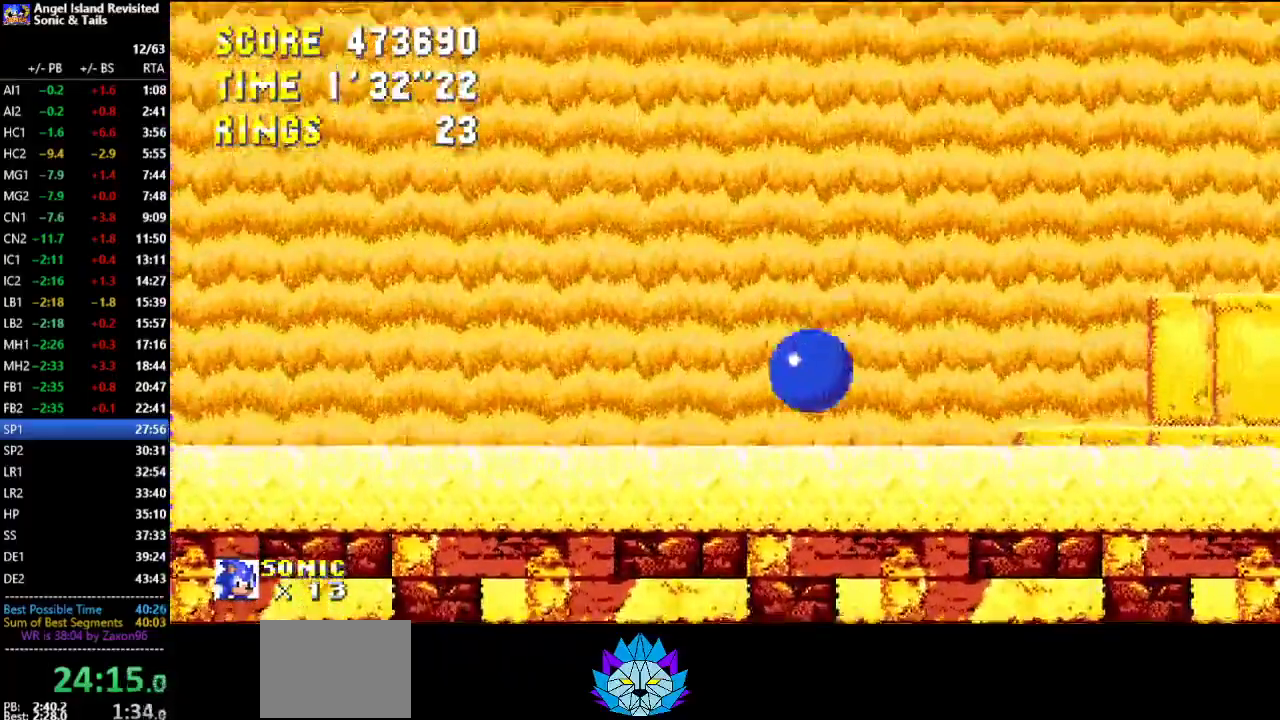
{"buttons": ["B"], "left_stick": "center"}
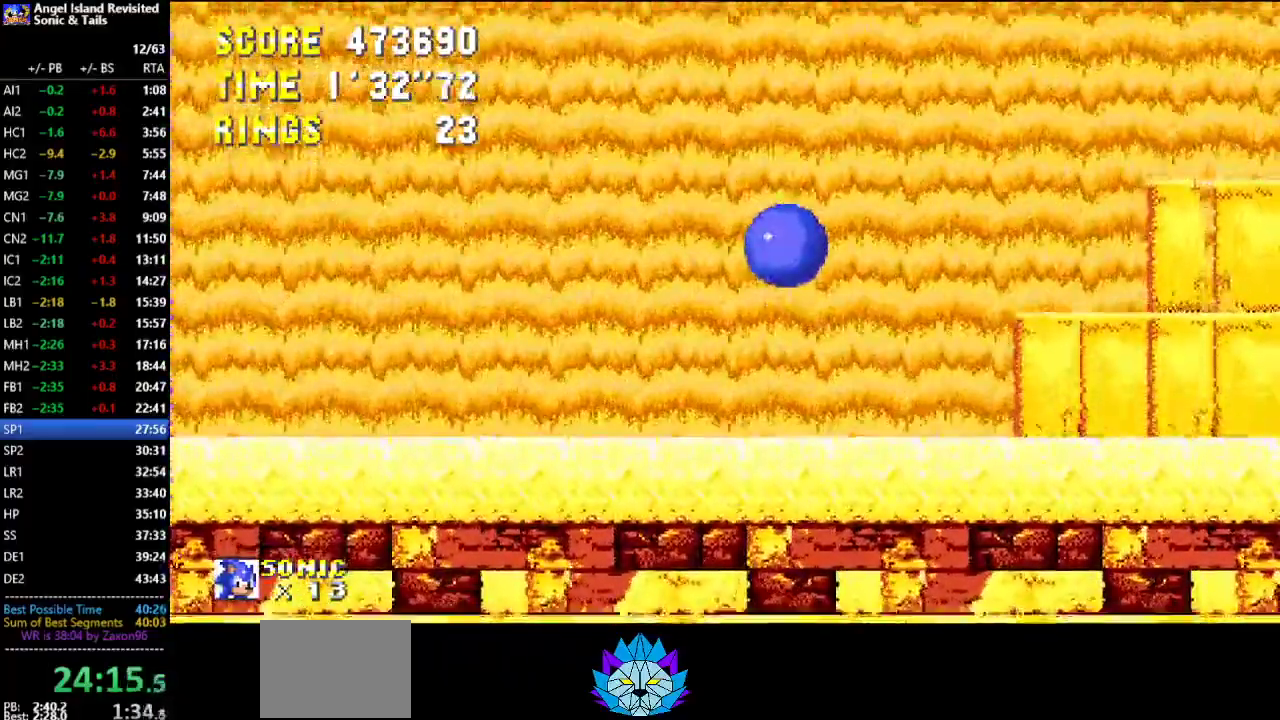
{"buttons": [], "left_stick": "center", "button_events": [[217, "B", "up"]]}
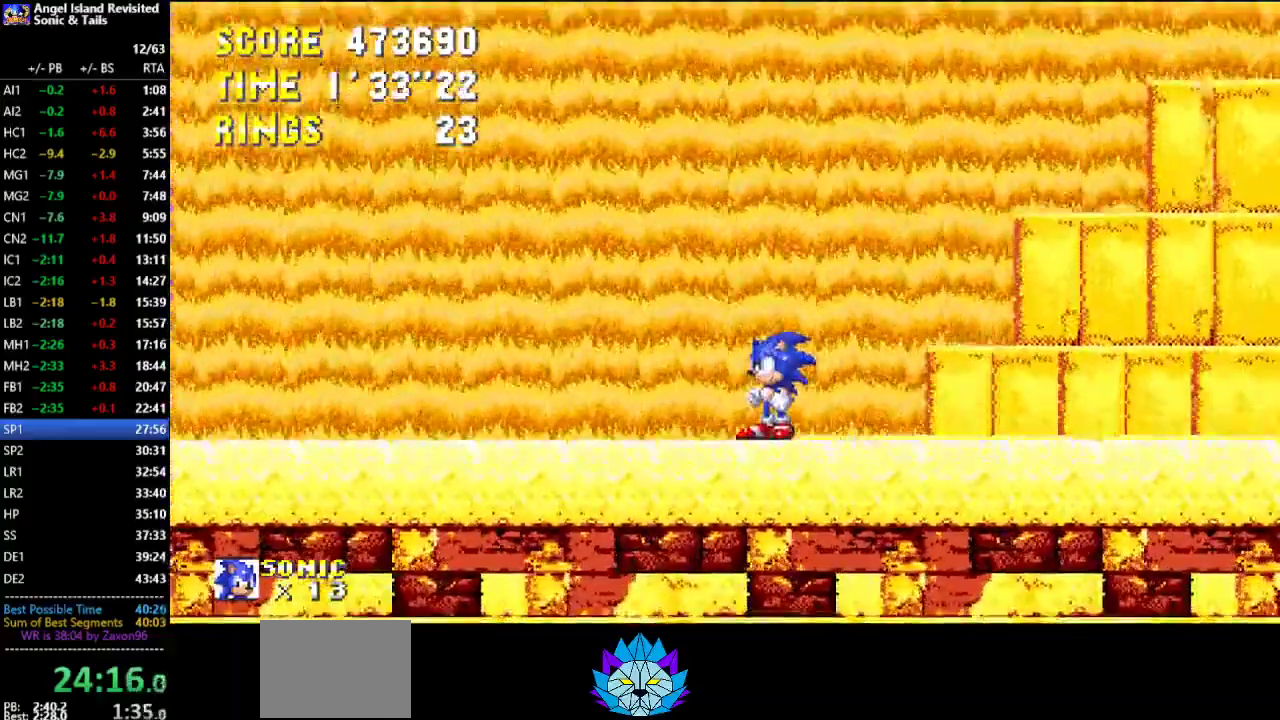
{"buttons": ["B"], "left_stick": "center", "button_events": [[217, "B", "down"], [300, "B", "up"], [367, "B", "down"]]}
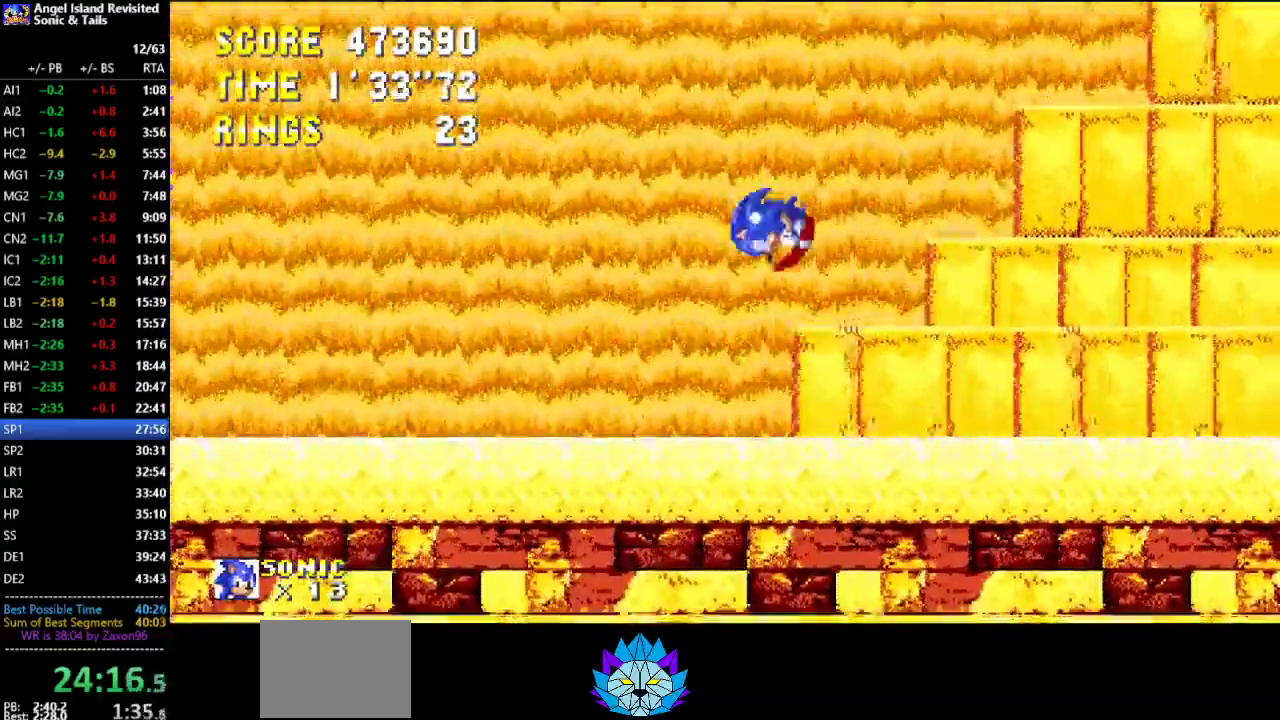
{"buttons": ["B"], "left_stick": "center", "button_events": []}
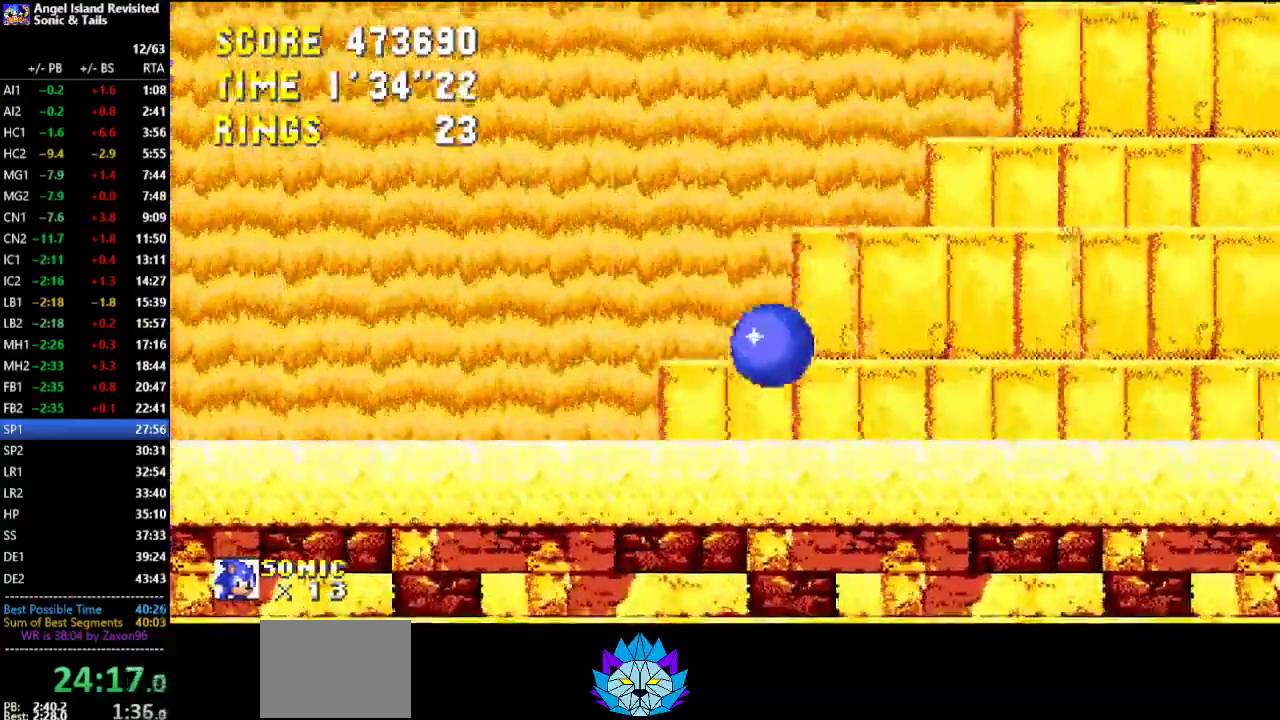
{"buttons": ["DPAD_RIGHT"], "left_stick": "center", "button_events": [[67, "B", "up"], [267, "DPAD_RIGHT", "down"]]}
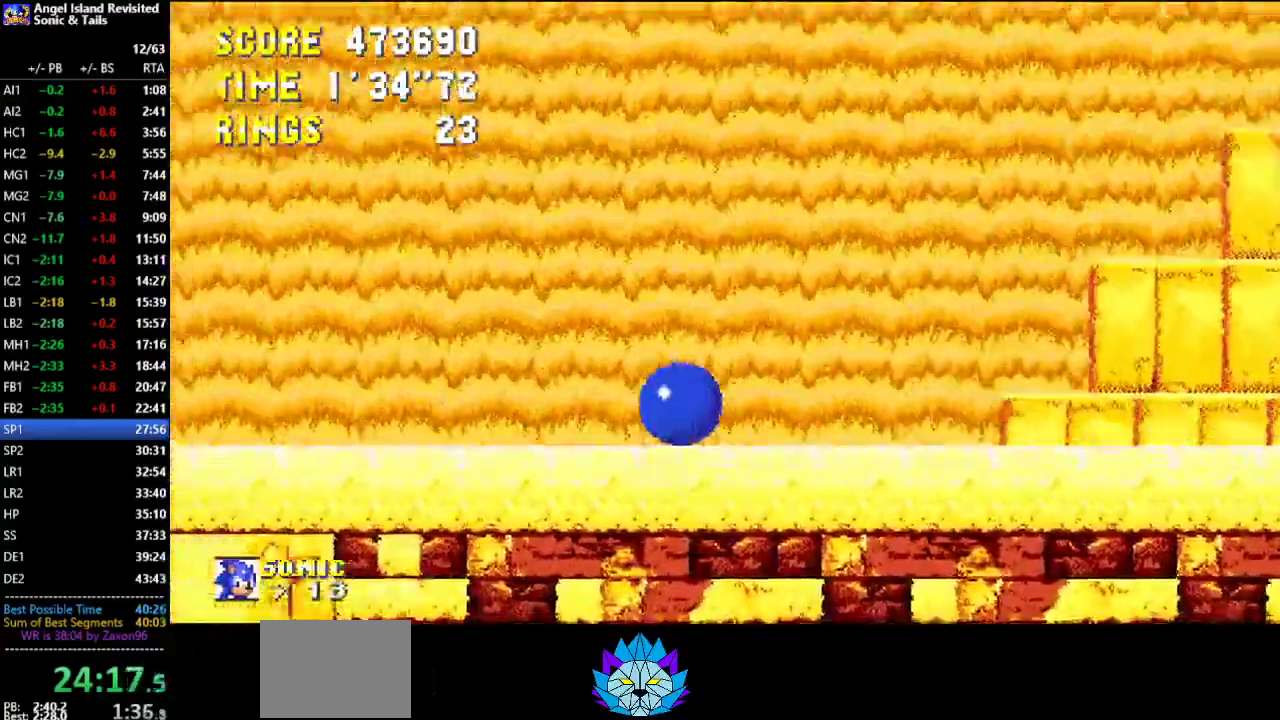
{"buttons": ["DPAD_RIGHT"], "left_stick": "center", "button_events": [[100, "B", "down"], [150, "B", "up"], [200, "B", "down"], [300, "B", "up"]]}